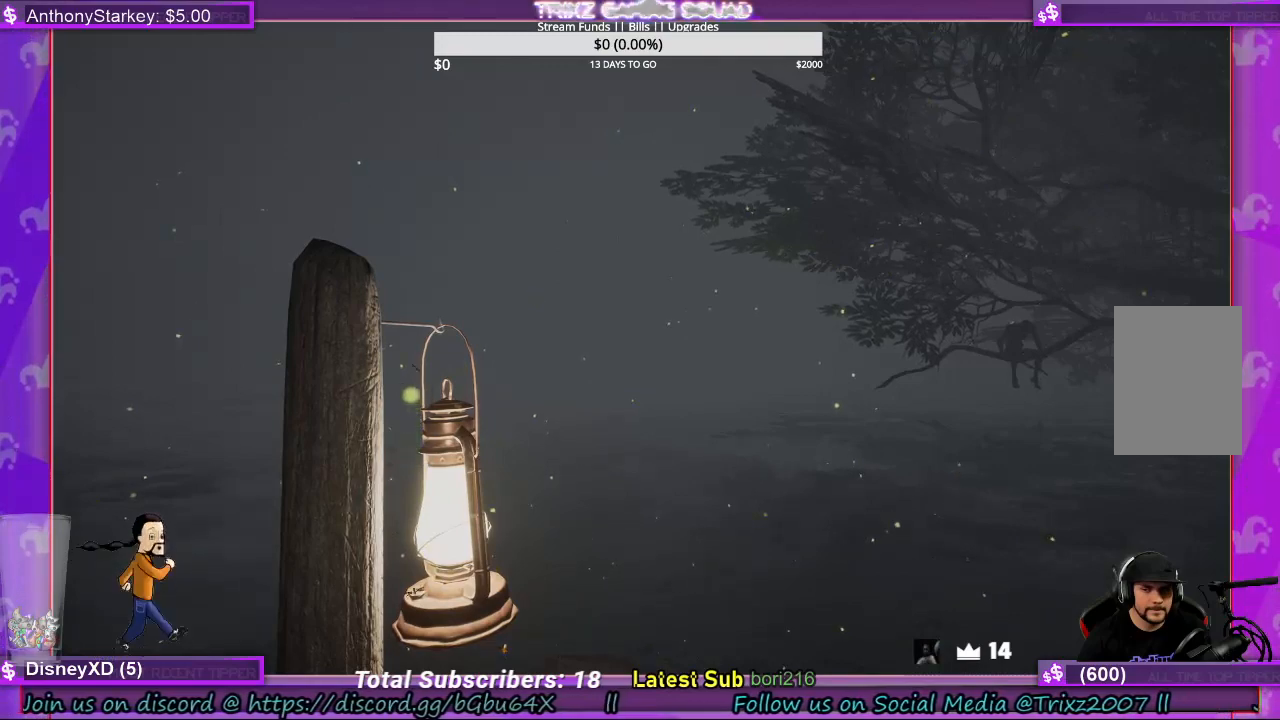
Gameplay with keyboard and mouse; each line is a JSON object with the keys and mouse buttons held at the frame after it. "events" lists presses ("down") and releases ("up") of "a", "ctrl", "d", "e", "f", "q", "r", "s", "shift", "space", "tab", "w", "mouse_left", "mouse_wheel", "mouse_right", "mouse_mb4" and "mouse_mb5" between this image and that frame as [ms after this image, input, new state], when the widget could be followed in between. "mouse_left", "mouse_wheel", "mouse_right", "mouse_mb4", "mouse_mb5" = the "left", "wheel", "right", "mb4", "mb5" buttons of the "mouse" list. No other keys are recorded. "wheel" means that the mouse wheel is clicked or scrolled. Mouse movement is not recorded.
{"keys": ["shift", "w"], "mouse": [], "events": [[200, "a", "down"], [234, "w", "down"], [334, "shift", "down"], [367, "a", "up"]]}
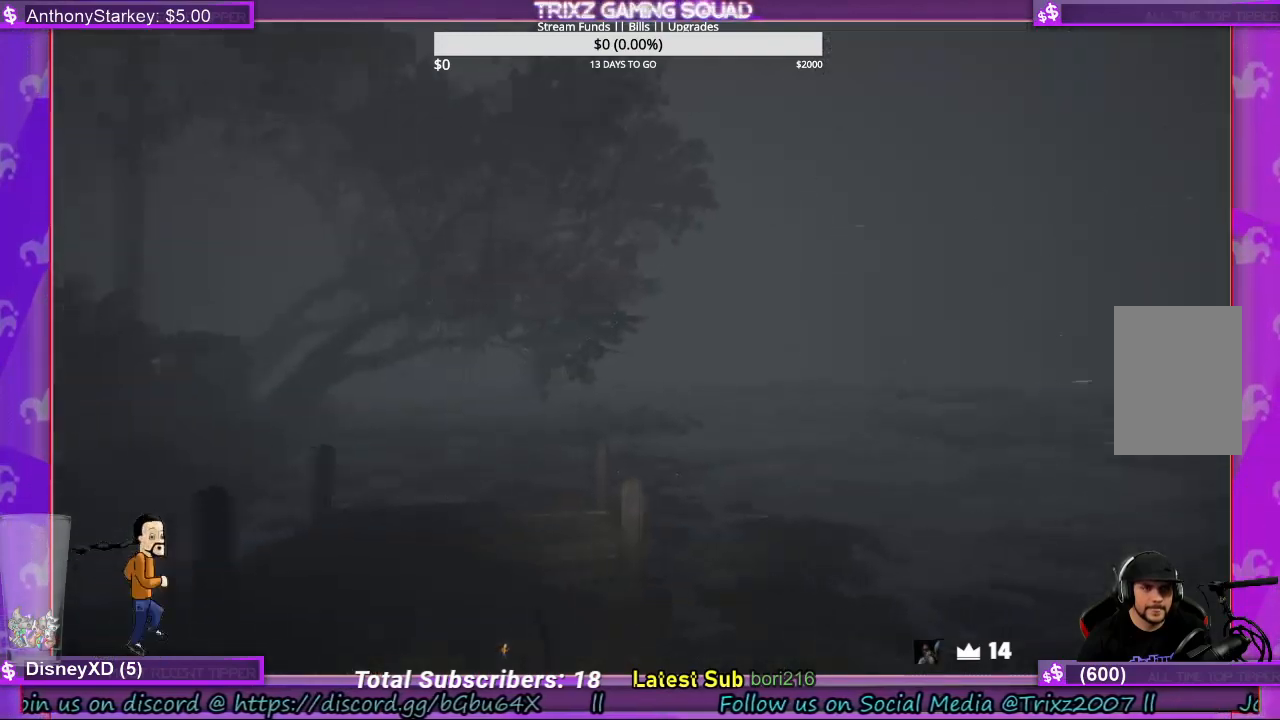
{"keys": ["shift", "w"], "mouse": [], "events": []}
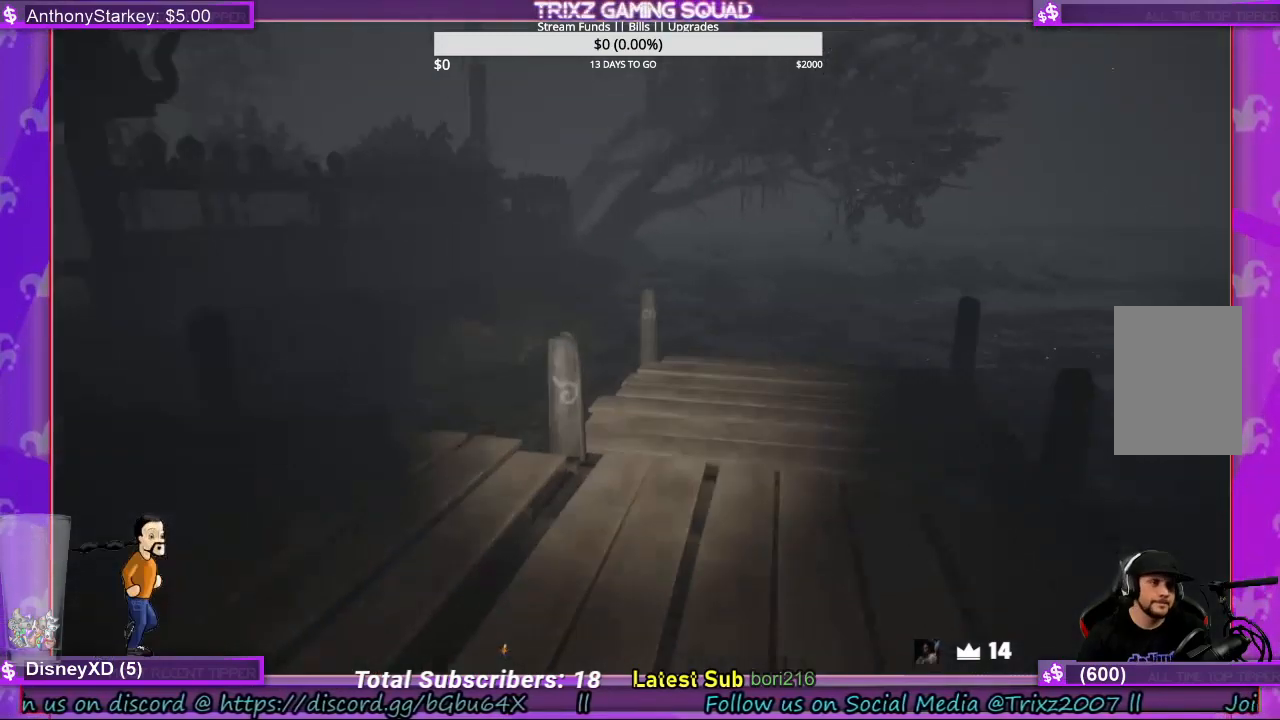
{"keys": ["d", "shift", "w"], "mouse": [], "events": [[467, "d", "down"]]}
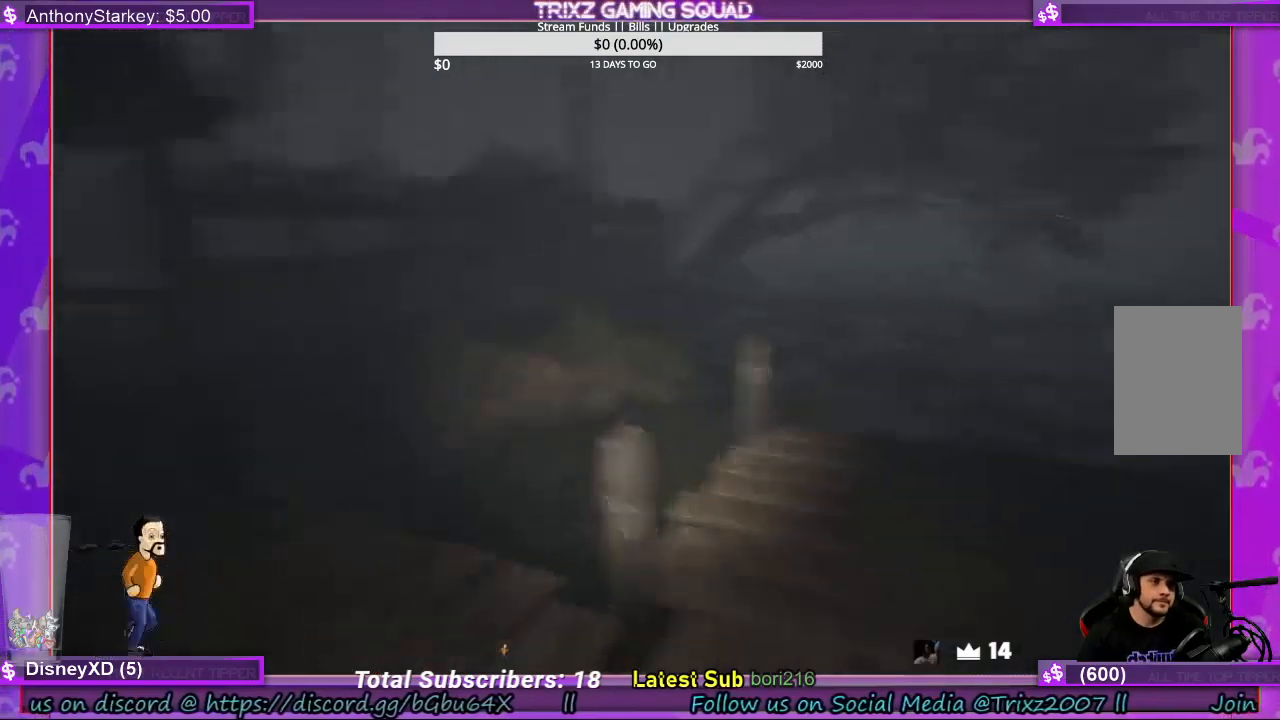
{"keys": ["d", "shift", "w"], "mouse": [], "events": []}
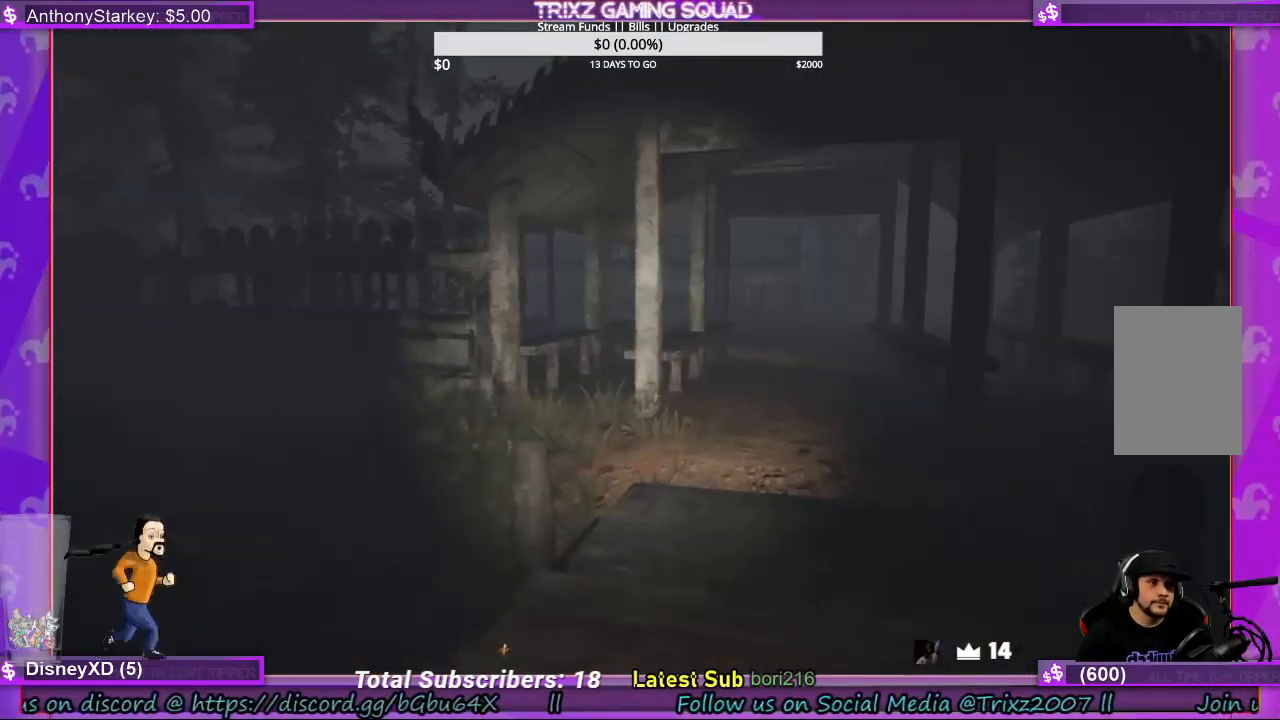
{"keys": ["d", "shift"], "mouse": [], "events": [[67, "d", "up"], [200, "d", "down"], [234, "w", "up"]]}
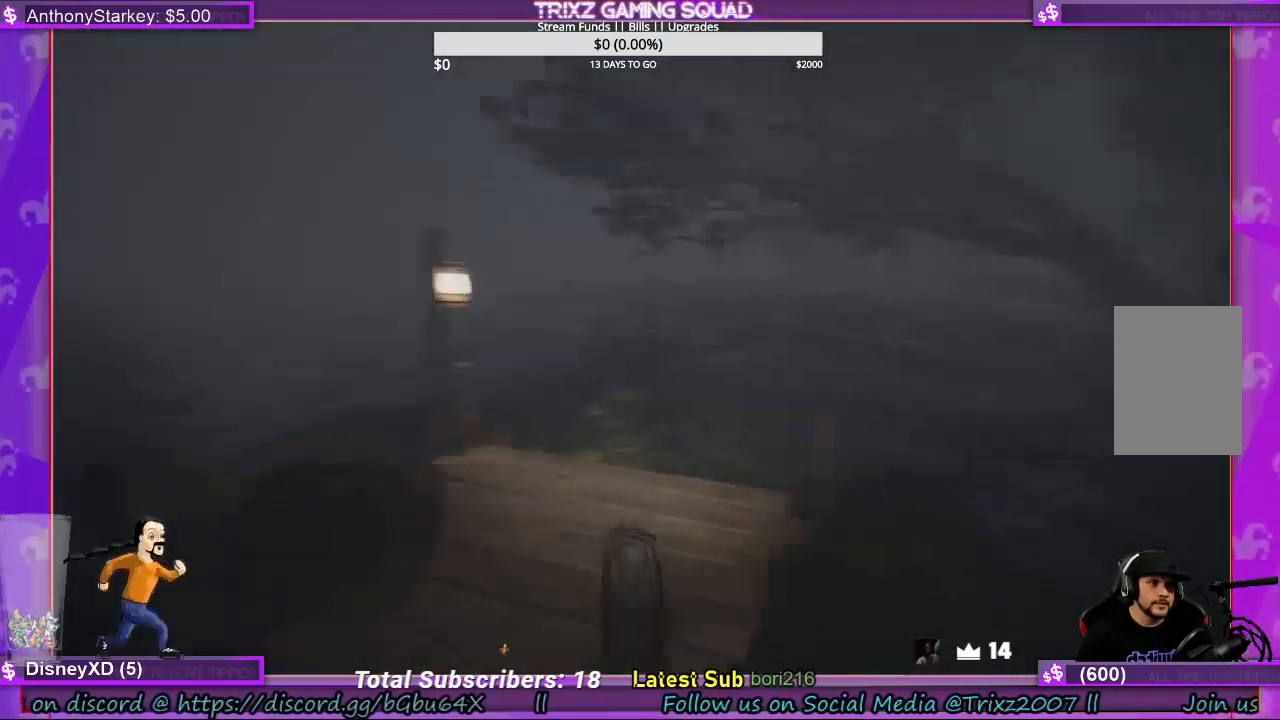
{"keys": ["d", "s", "shift"], "mouse": [], "events": [[500, "s", "down"]]}
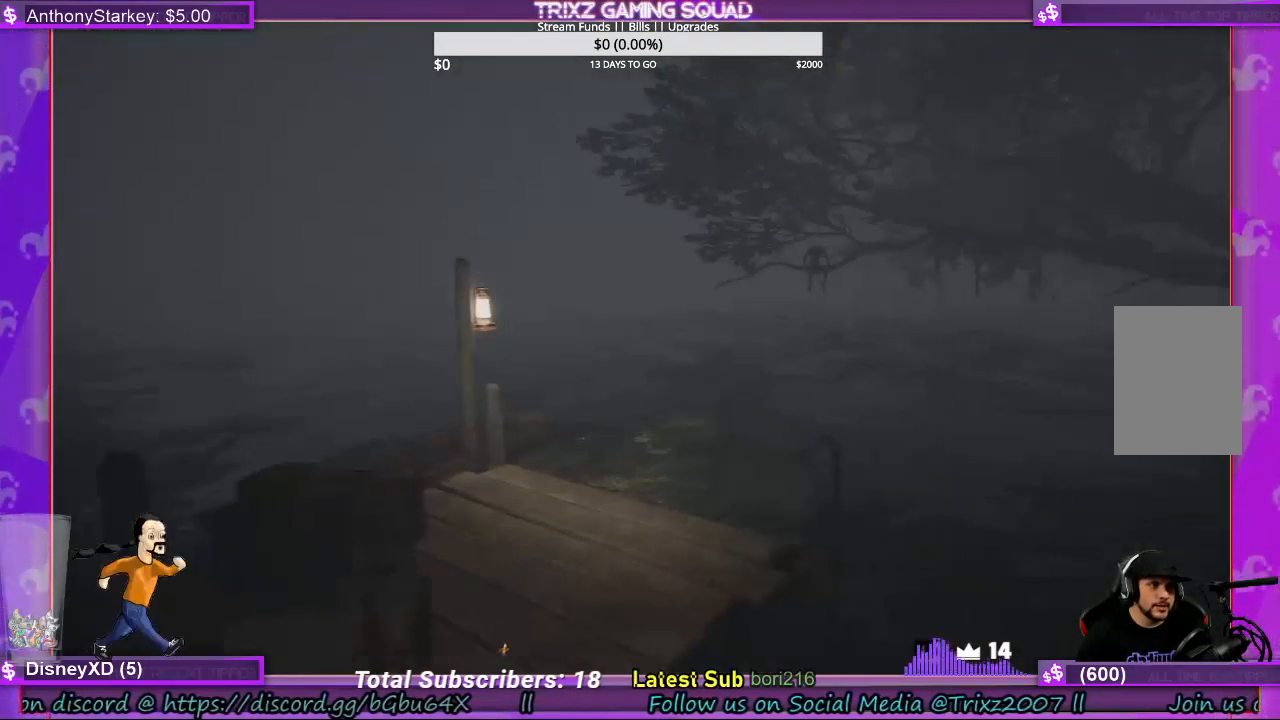
{"keys": ["d", "s", "shift"], "mouse": [], "events": []}
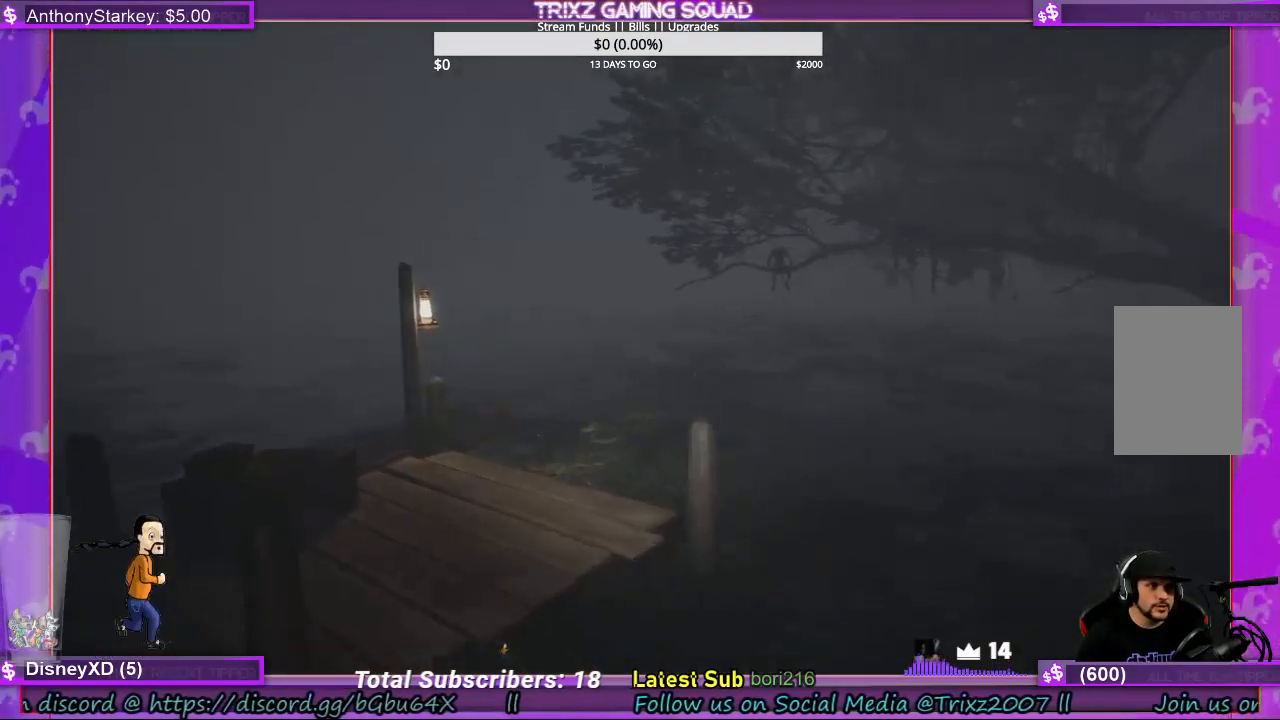
{"keys": ["d", "s", "shift"], "mouse": [], "events": []}
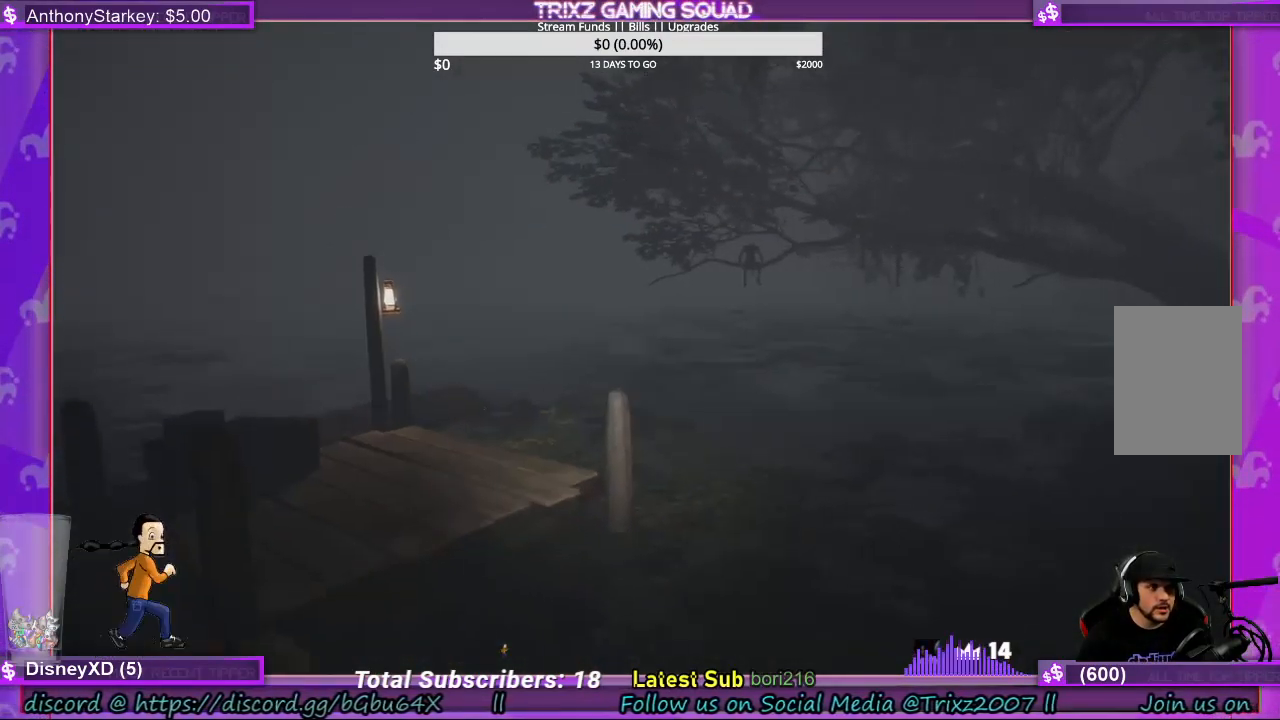
{"keys": ["d", "s", "shift"], "mouse": [], "events": []}
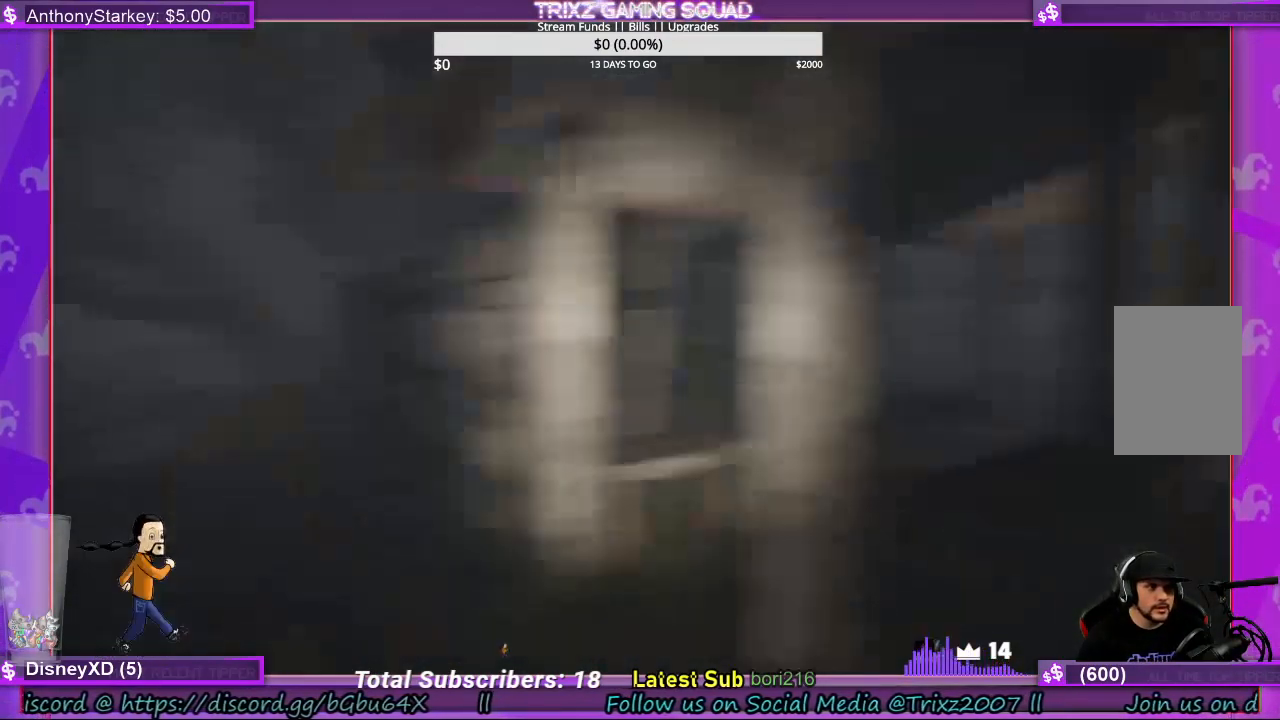
{"keys": ["shift", "w"], "mouse": [], "events": [[167, "s", "up"], [367, "w", "down"], [400, "d", "up"]]}
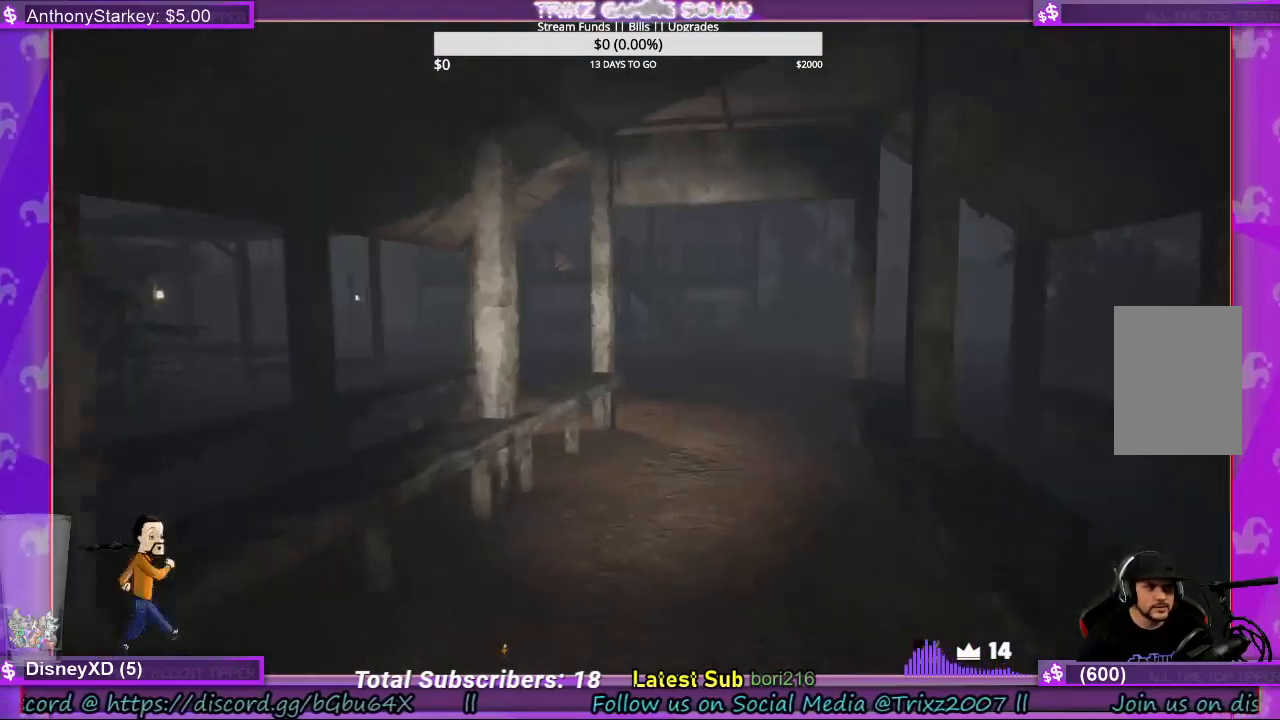
{"keys": ["shift", "w"], "mouse": [], "events": []}
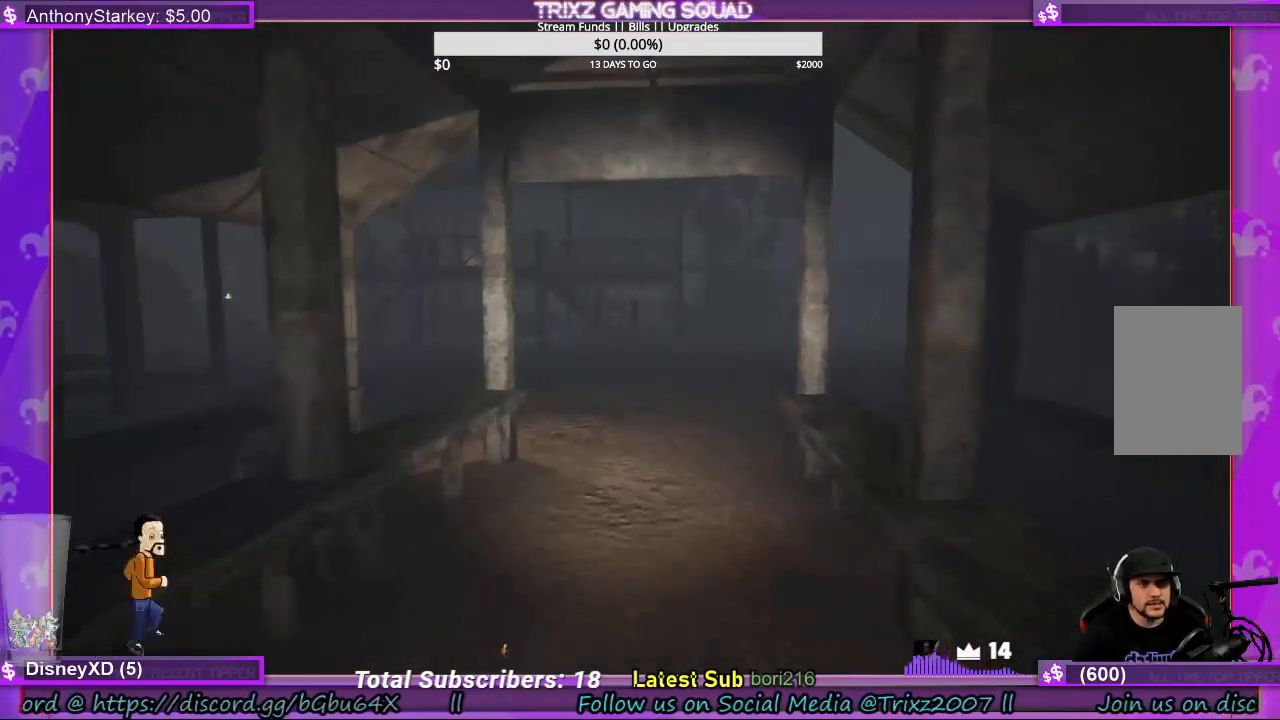
{"keys": ["shift", "w"], "mouse": [], "events": []}
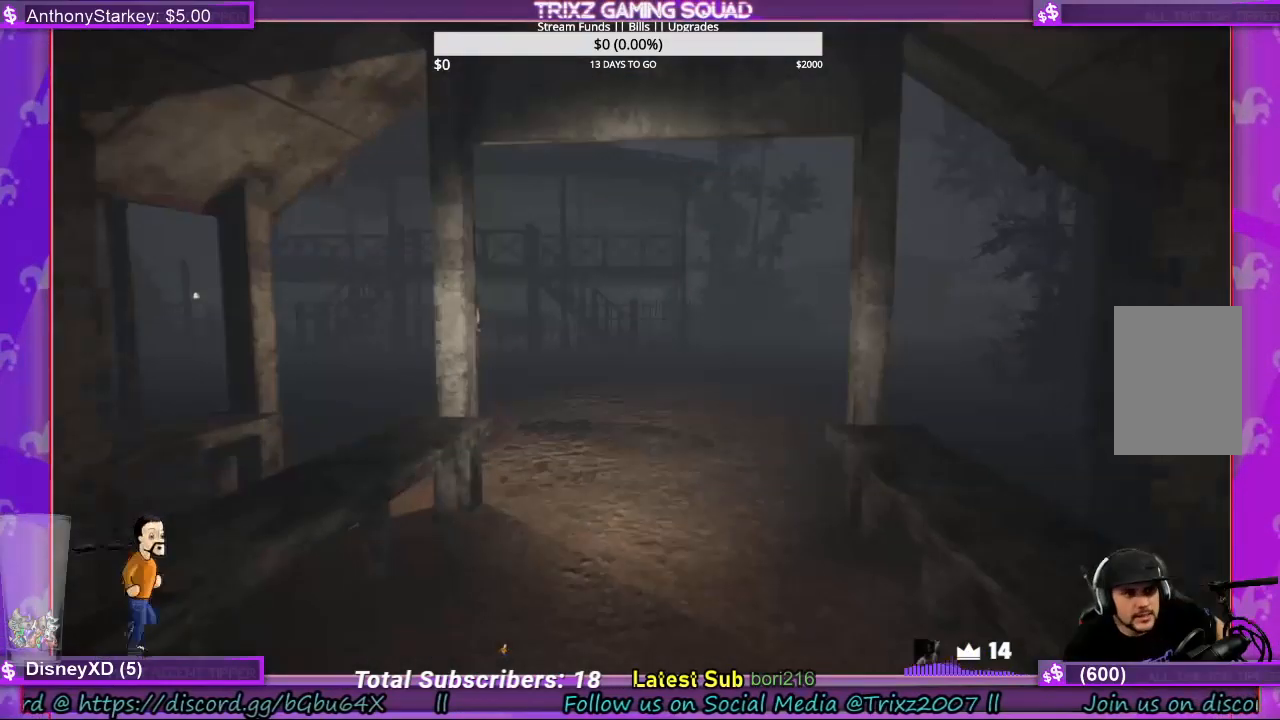
{"keys": ["shift", "w"], "mouse": [], "events": []}
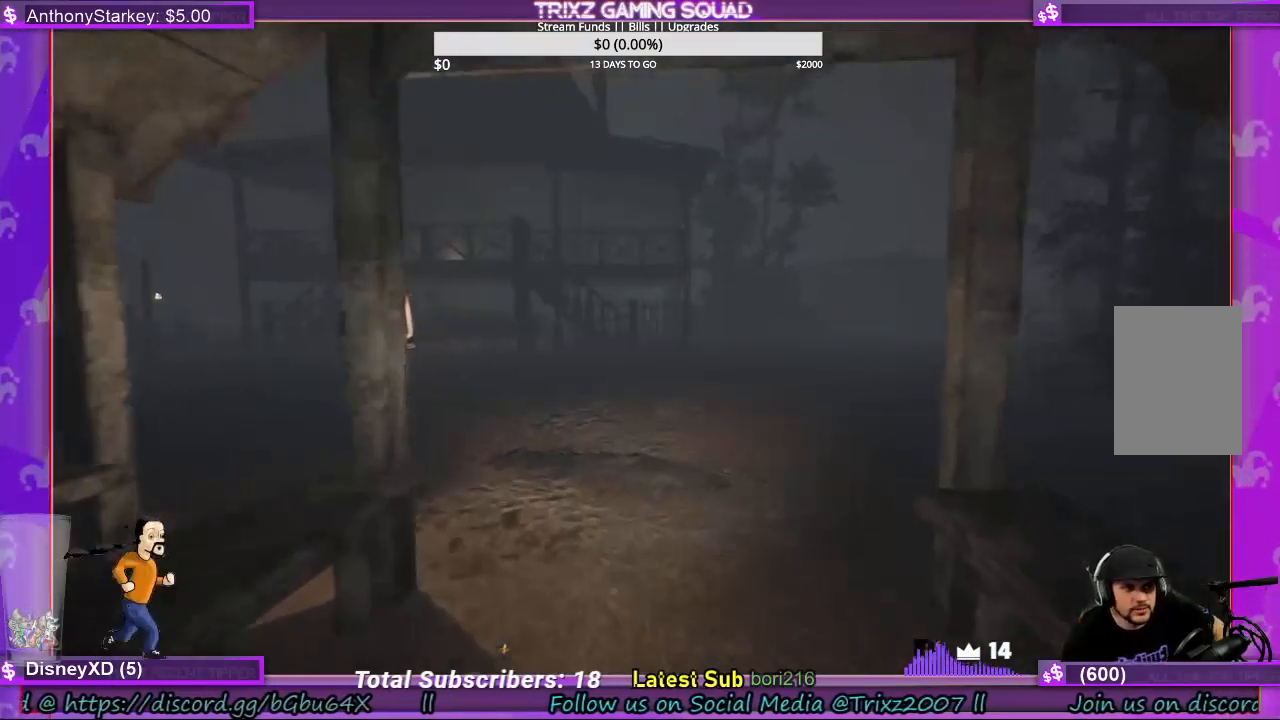
{"keys": ["shift", "w"], "mouse": [], "events": []}
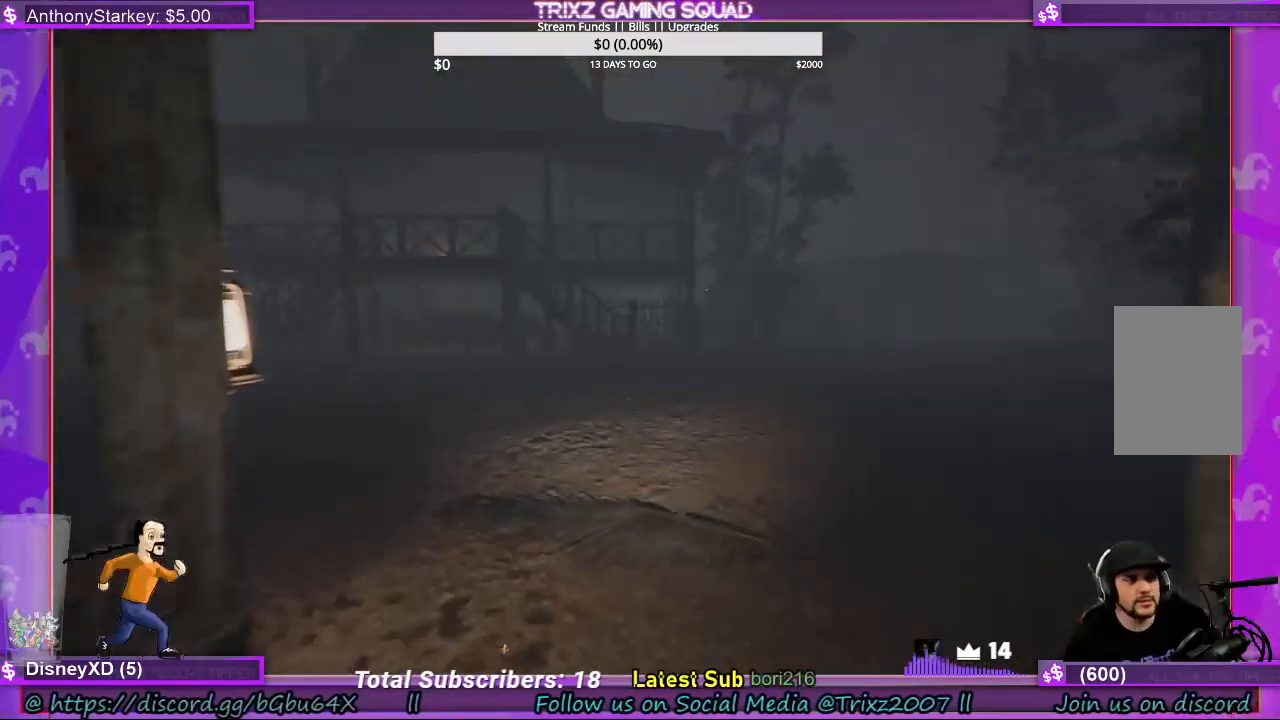
{"keys": ["shift", "w"], "mouse": [], "events": []}
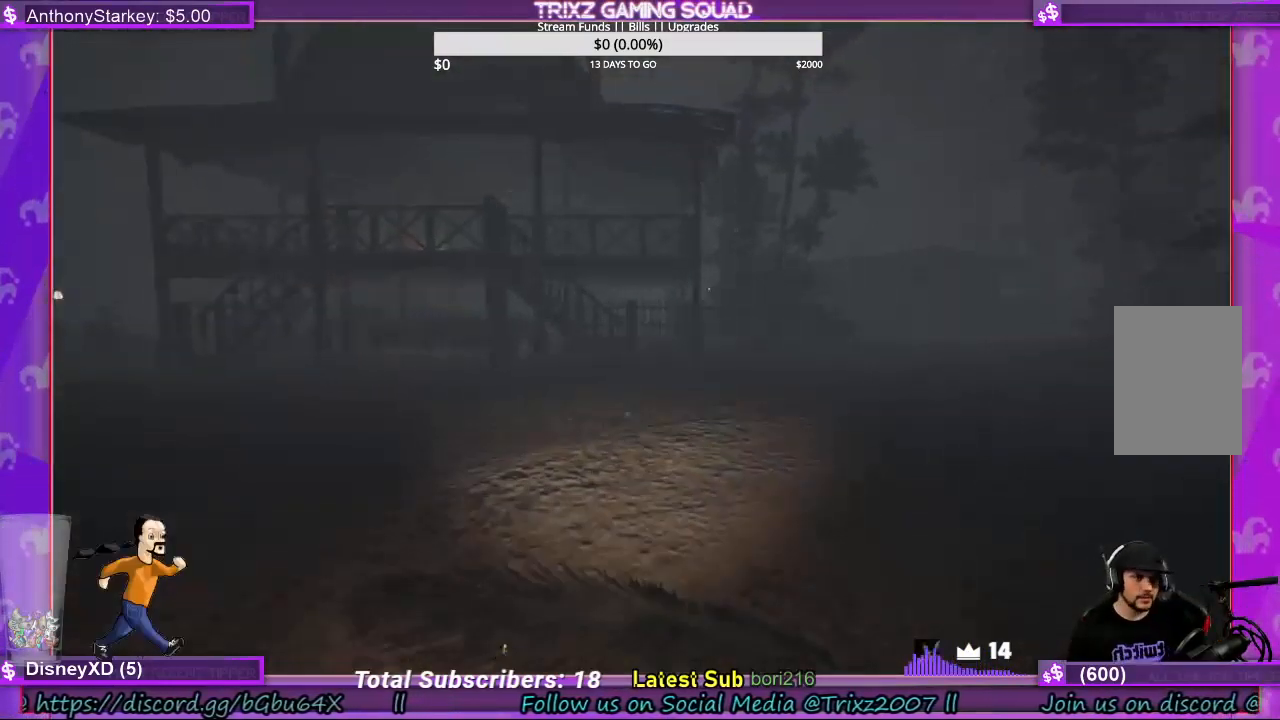
{"keys": ["d", "shift", "w"], "mouse": [], "events": [[367, "d", "down"]]}
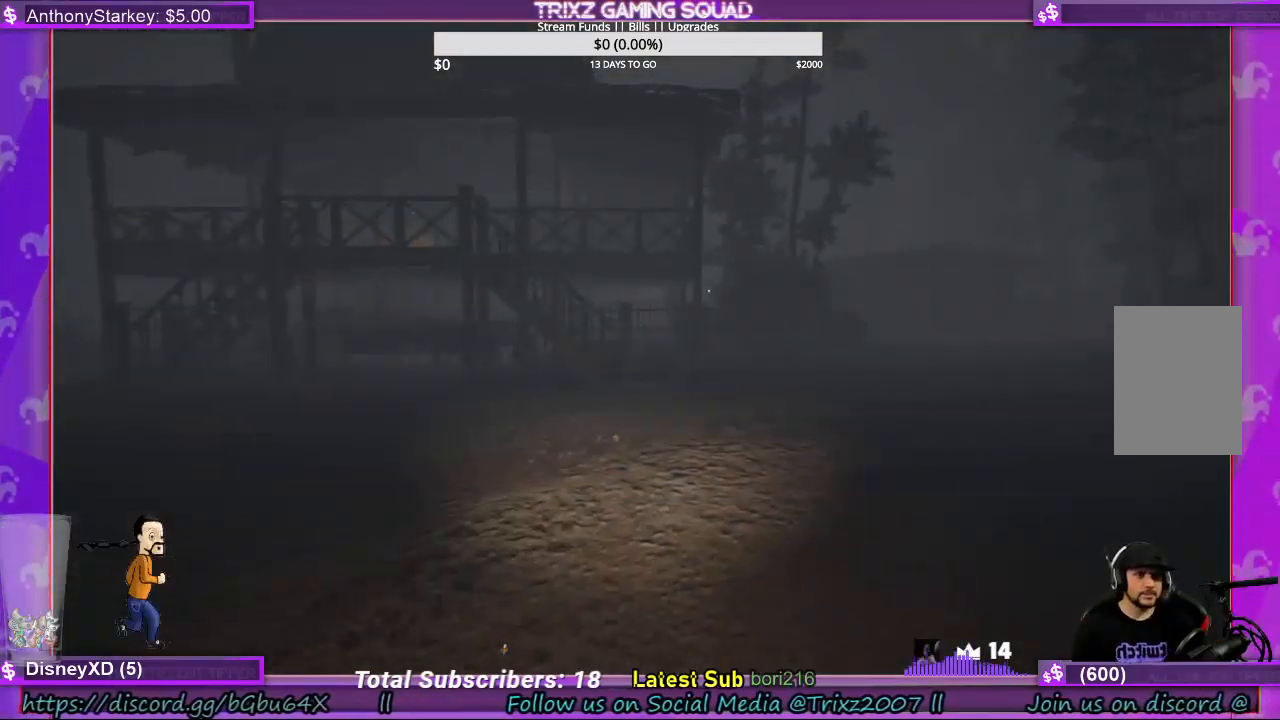
{"keys": ["shift", "w"], "mouse": [], "events": [[34, "d", "up"]]}
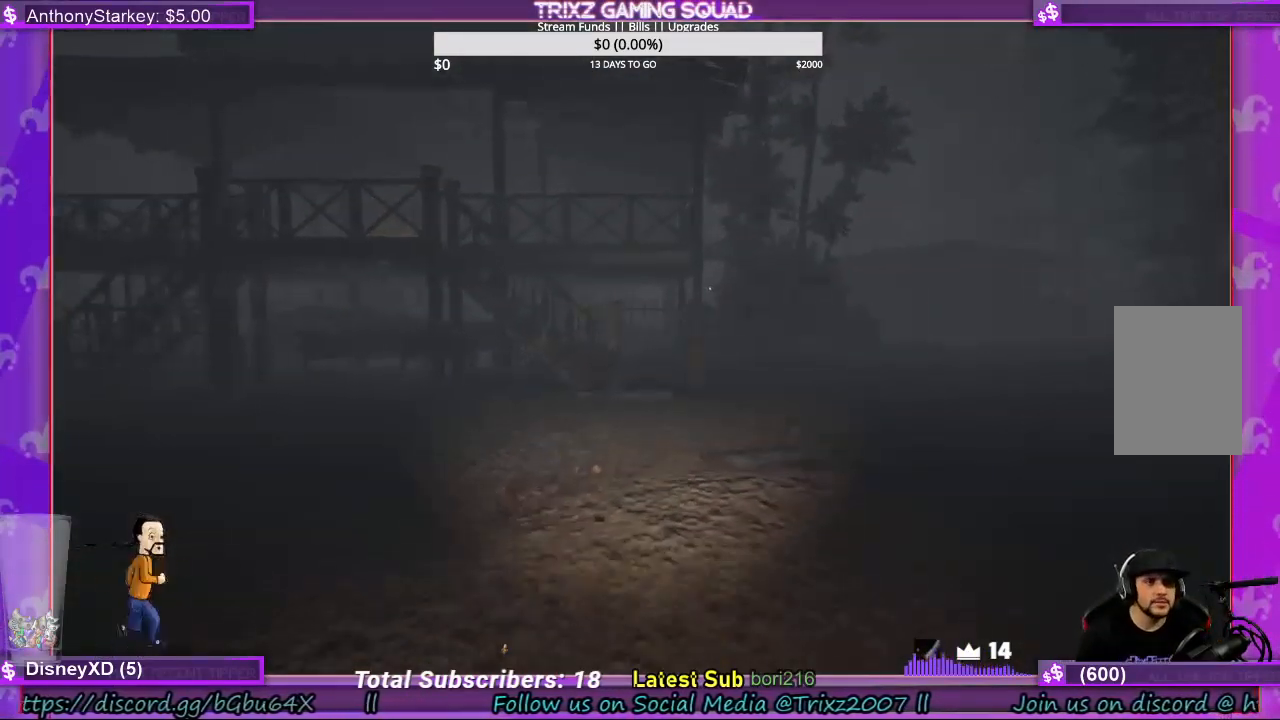
{"keys": ["d", "shift", "w"], "mouse": [], "events": [[34, "d", "down"]]}
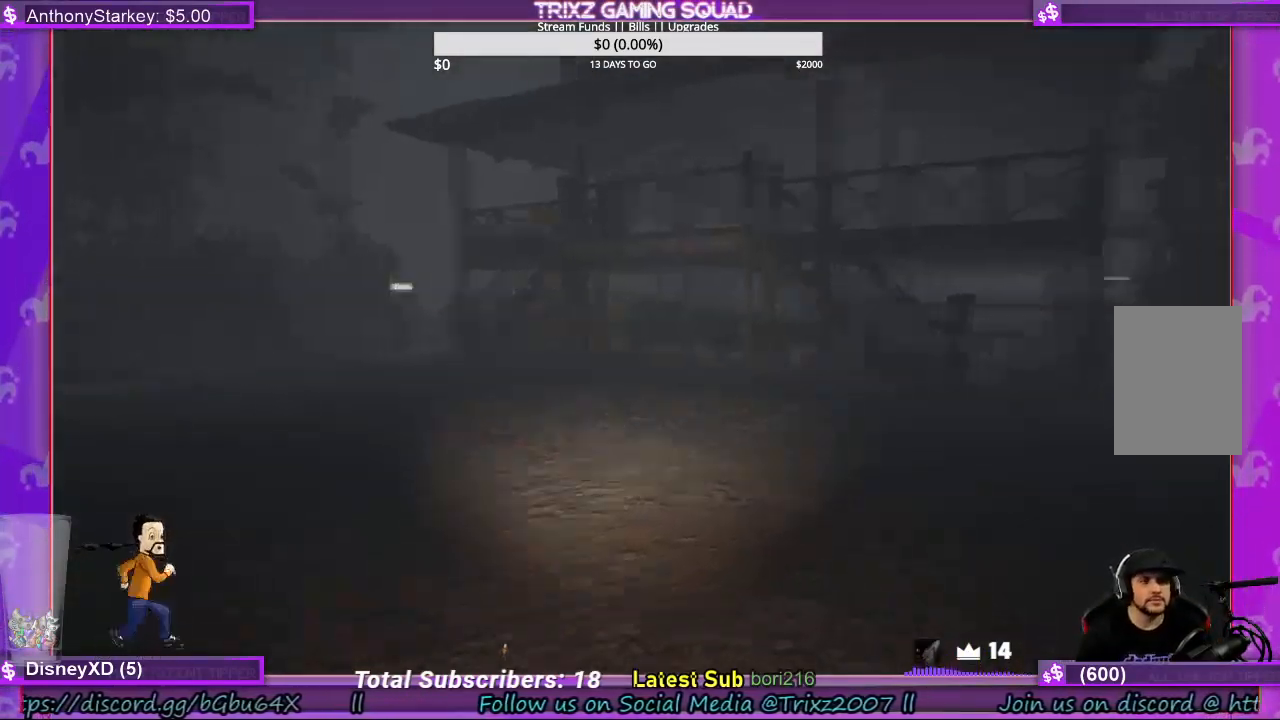
{"keys": ["shift", "w"], "mouse": [], "events": [[267, "d", "up"]]}
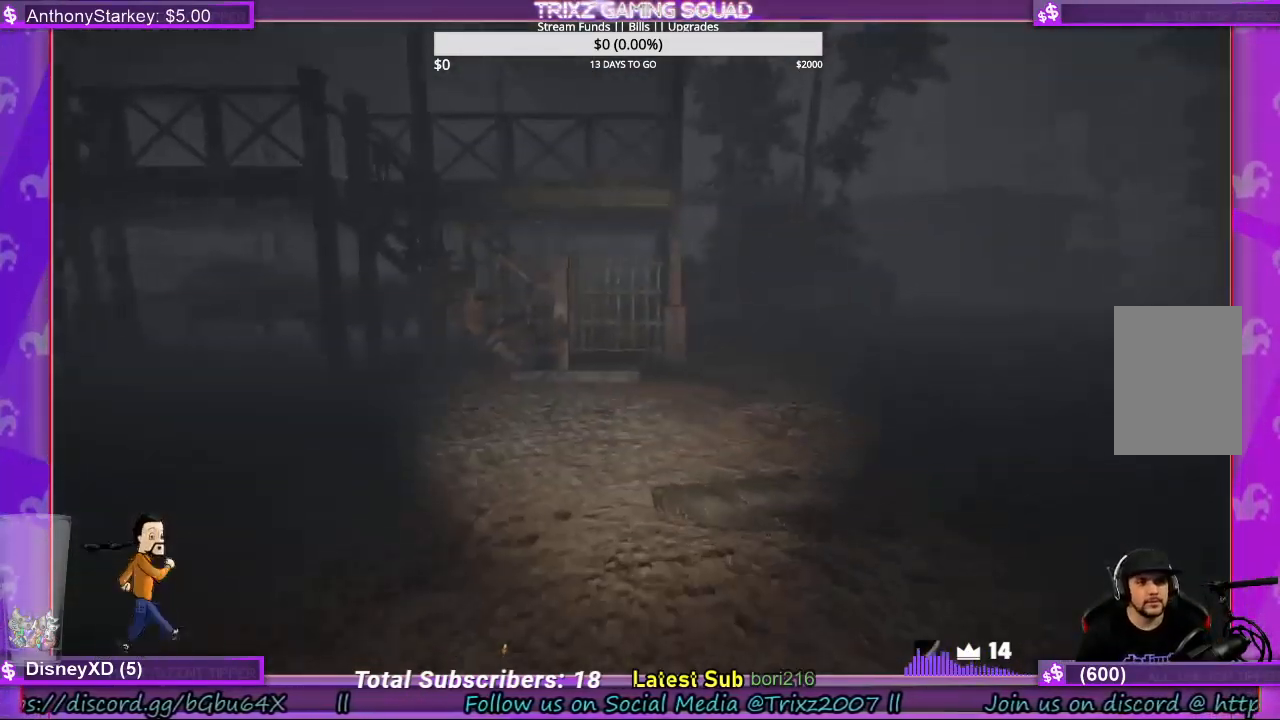
{"keys": ["shift", "w"], "mouse": [], "events": []}
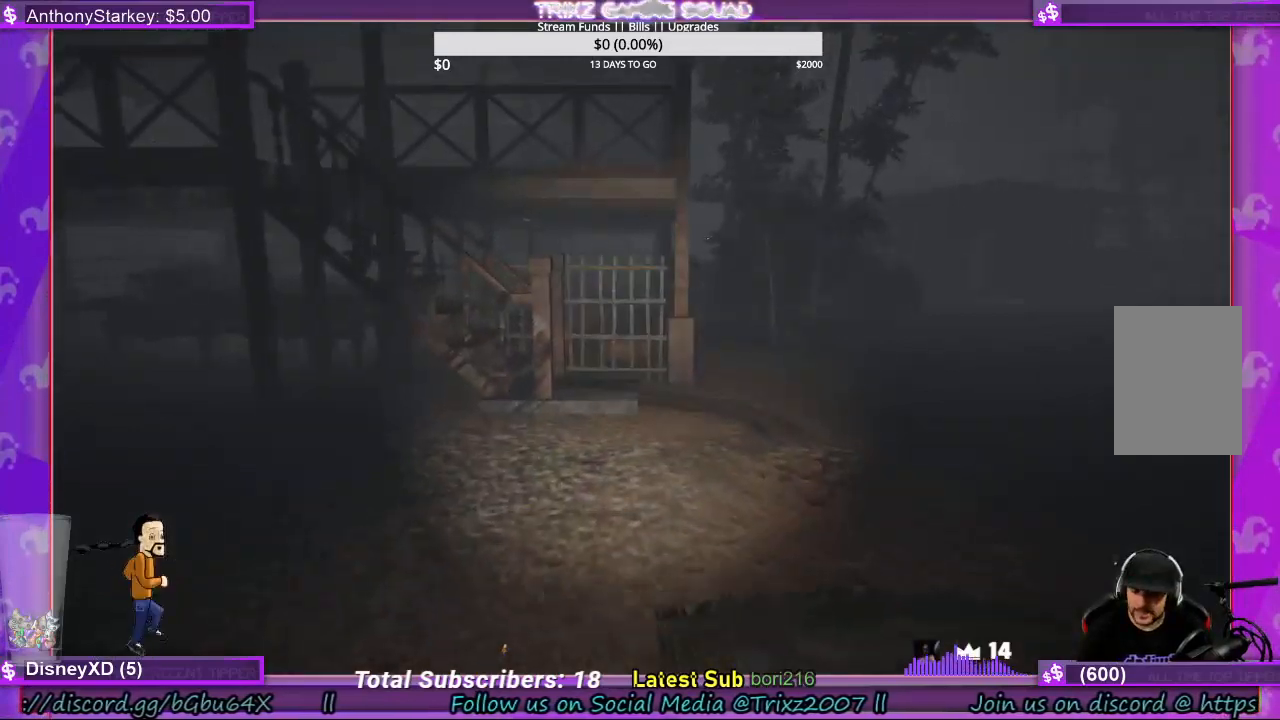
{"keys": ["shift", "w"], "mouse": [], "events": []}
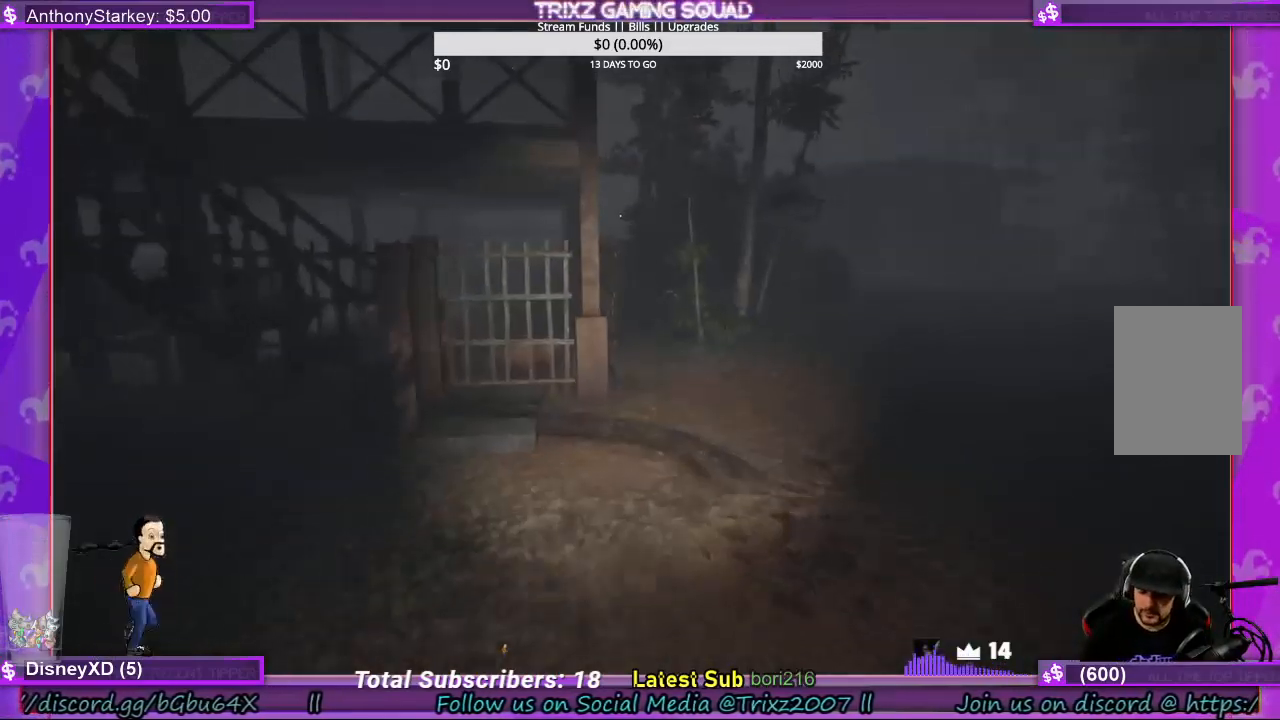
{"keys": ["shift", "w"], "mouse": [], "events": []}
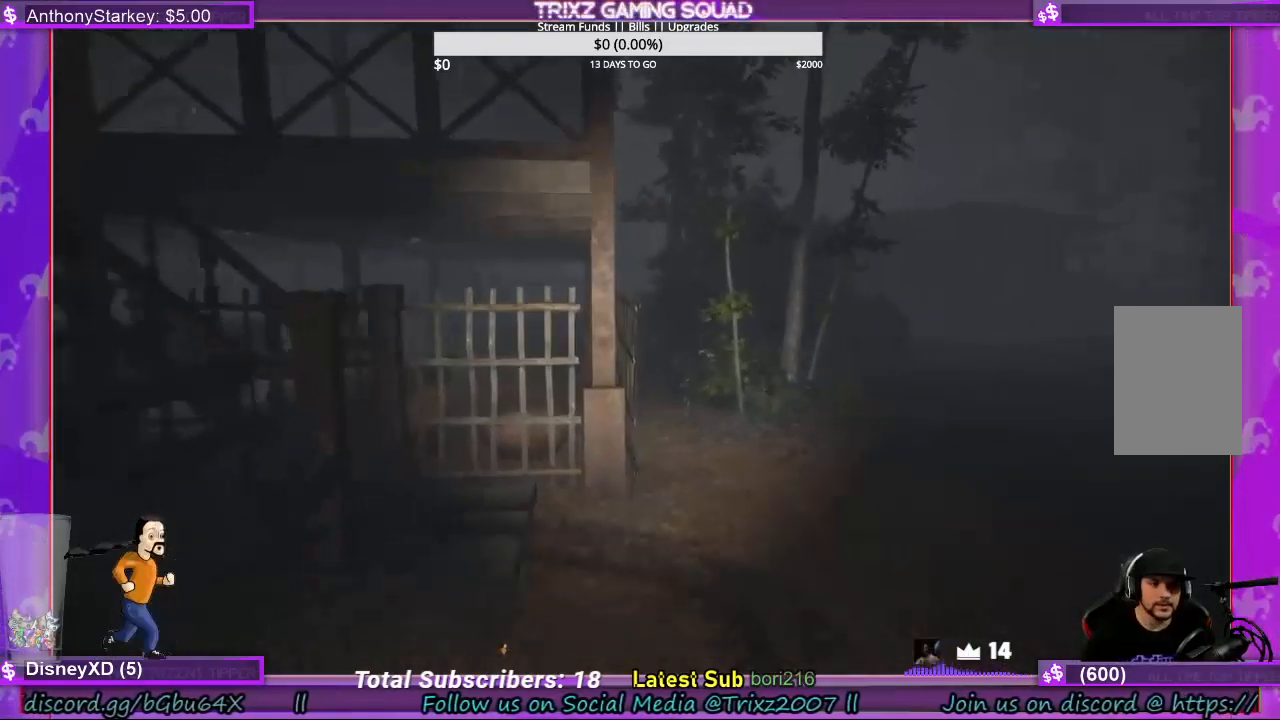
{"keys": ["shift", "w"], "mouse": [], "events": []}
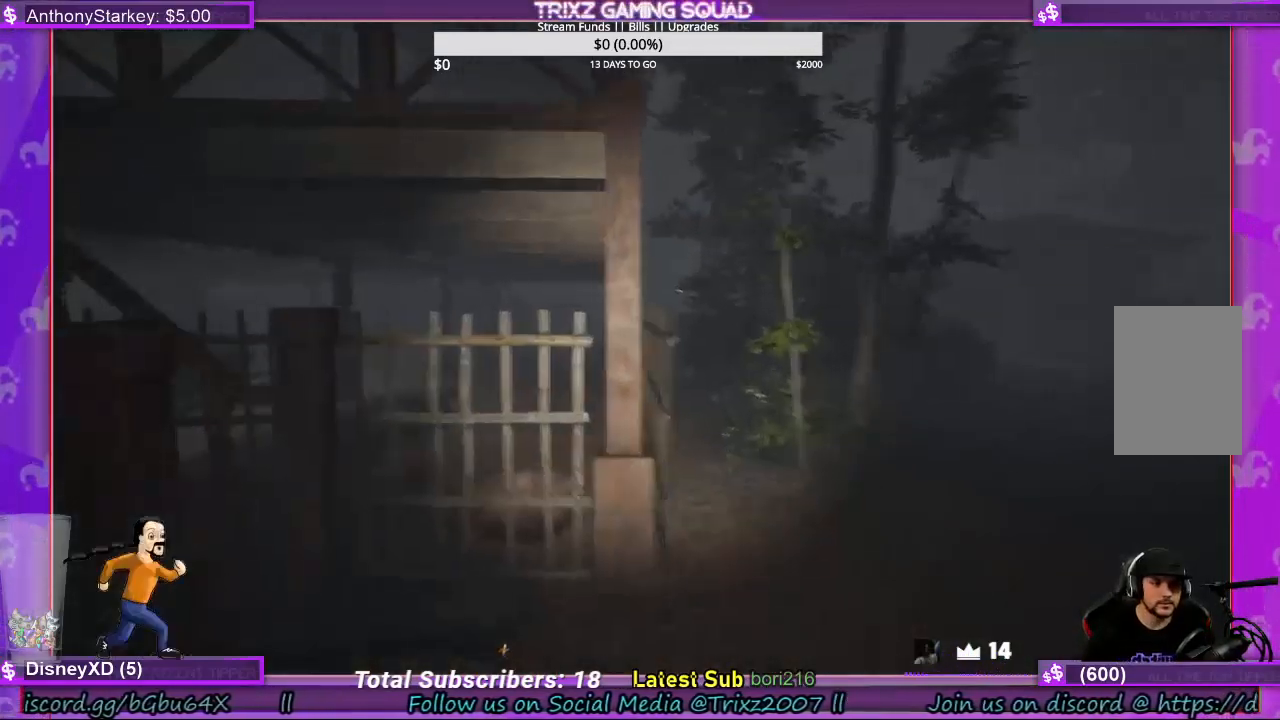
{"keys": ["shift", "w"], "mouse": [], "events": [[334, "d", "down"], [434, "d", "up"]]}
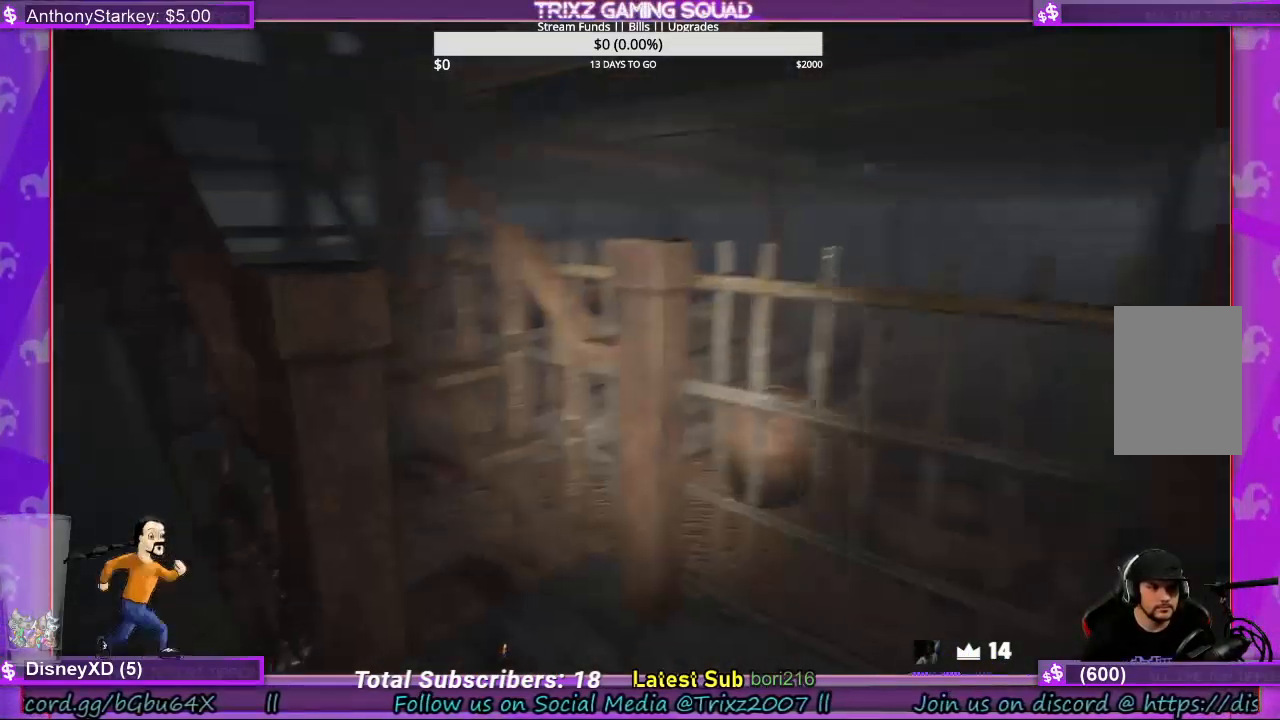
{"keys": ["shift", "w"], "mouse": [], "events": [[167, "d", "down"], [467, "d", "up"]]}